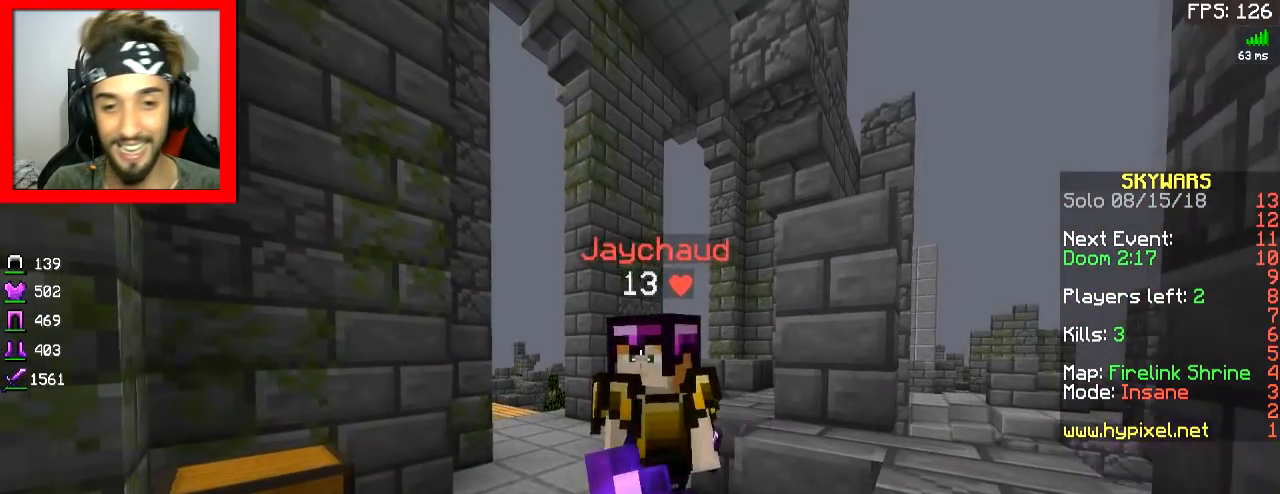
Gameplay with keyboard and mouse; each line is a JSON object with the keys and mouse buttons held at the frame after it. "events" lists presses ("down") and releases ("up") of "a", "d", "s", "space", "w", "mouse_left" and "mouse_right" between this image and that frame as [ms after this image, input, new state], when the widget could be followed in between. "mouse_left", "mouse_right" = the "left", "right" buttons of the "mouse" list. No other keys are recorded. Fast repeated clicks can show as one long hold. Mouse movement is not recorded.
{"keys": [], "mouse": ["right"], "events": [[33, "d", "down"], [133, "d", "up"], [200, "w", "up"]]}
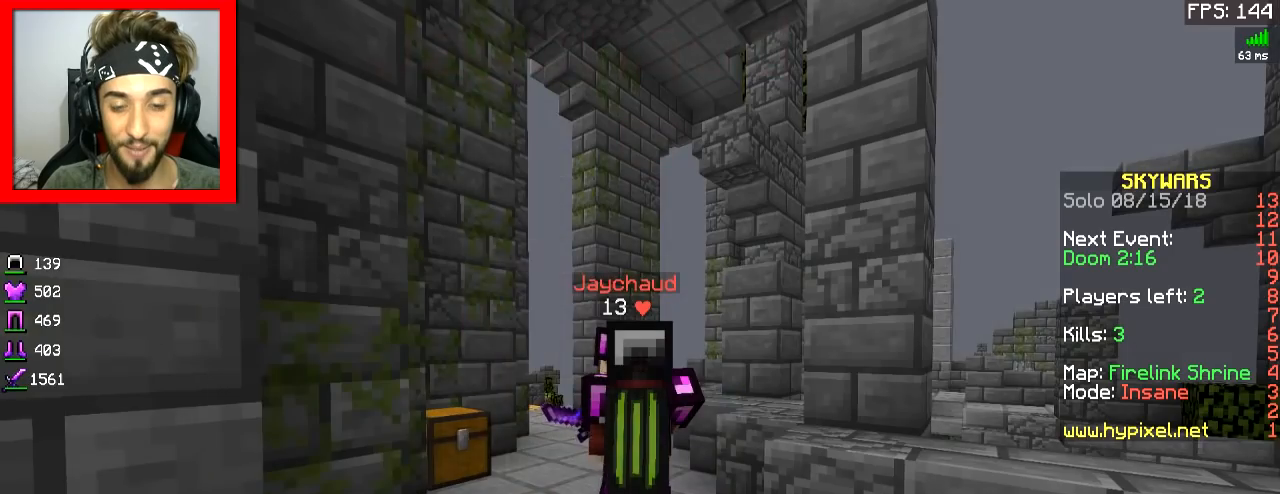
{"keys": [], "mouse": ["right"], "events": []}
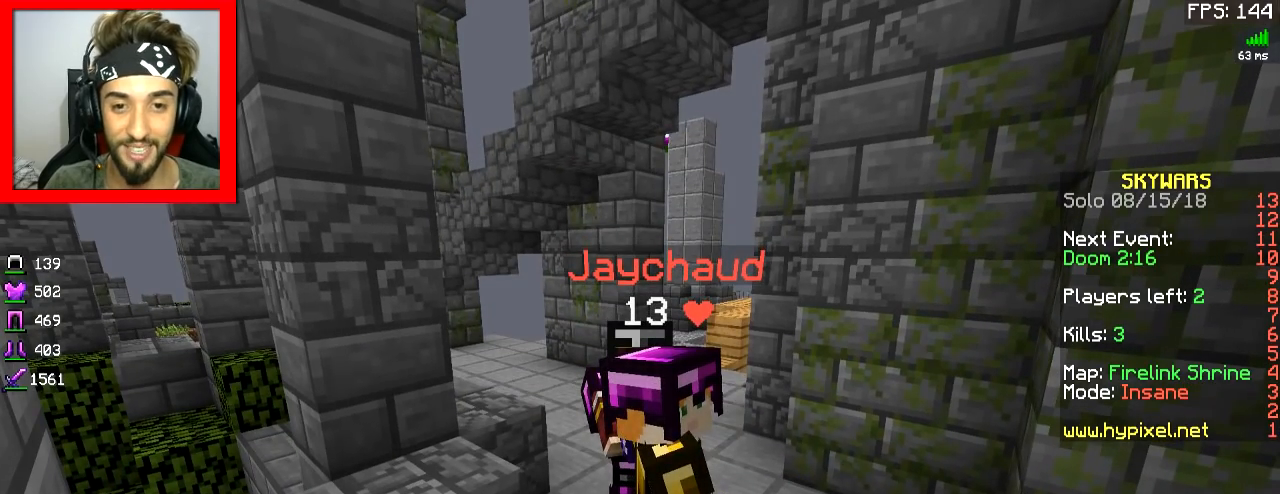
{"keys": [], "mouse": ["right"], "events": [[250, "w", "down"], [500, "w", "up"]]}
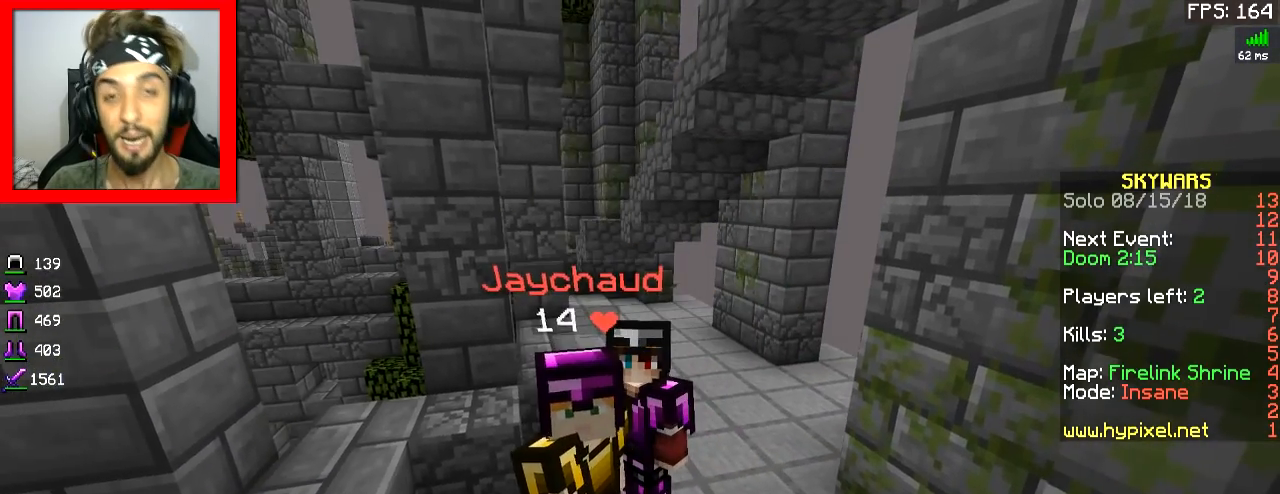
{"keys": ["w"], "mouse": ["right"], "events": [[200, "w", "down"]]}
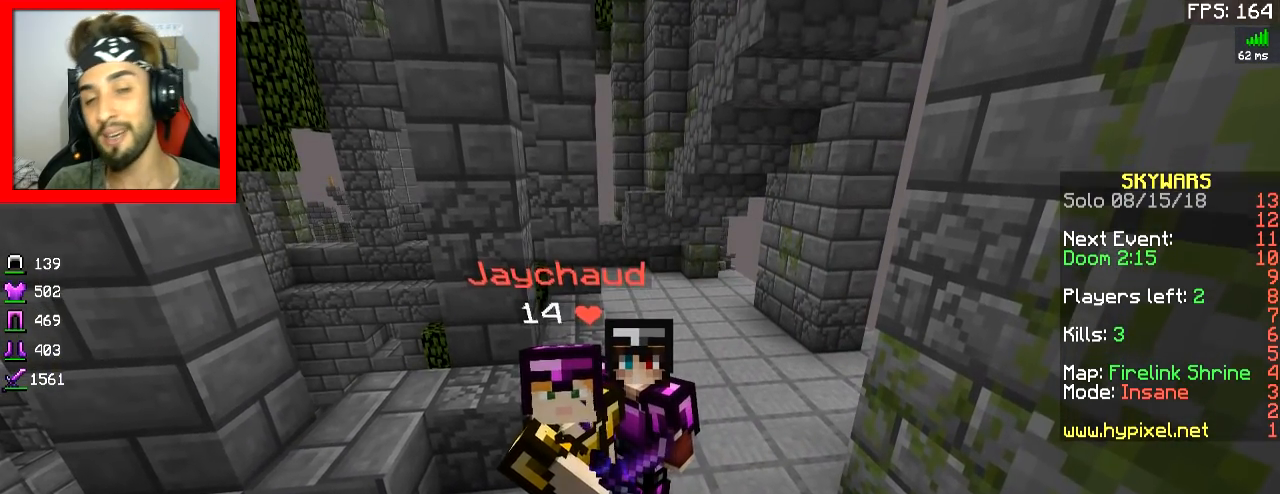
{"keys": [], "mouse": [], "events": [[50, "w", "up"], [150, "mouse_right", "up"]]}
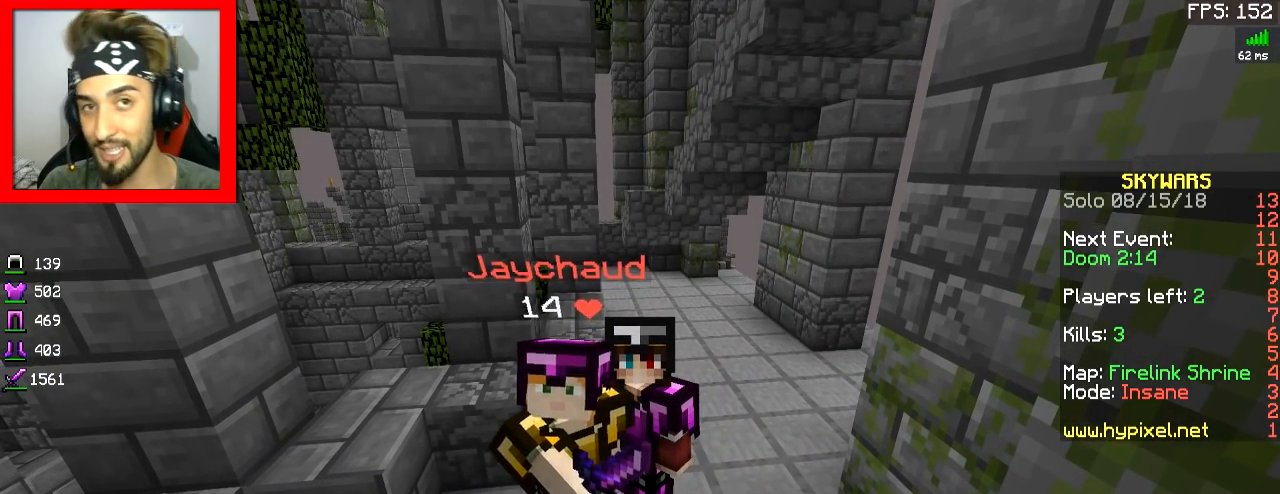
{"keys": ["w"], "mouse": [], "events": [[484, "w", "down"]]}
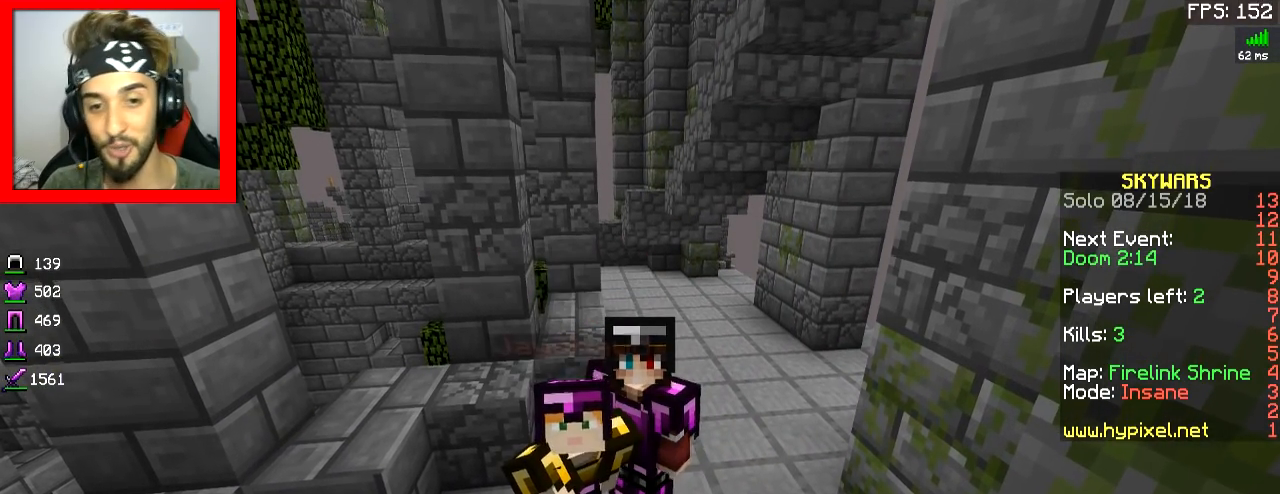
{"keys": [], "mouse": ["right"], "events": [[100, "w", "up"], [283, "mouse_right", "down"]]}
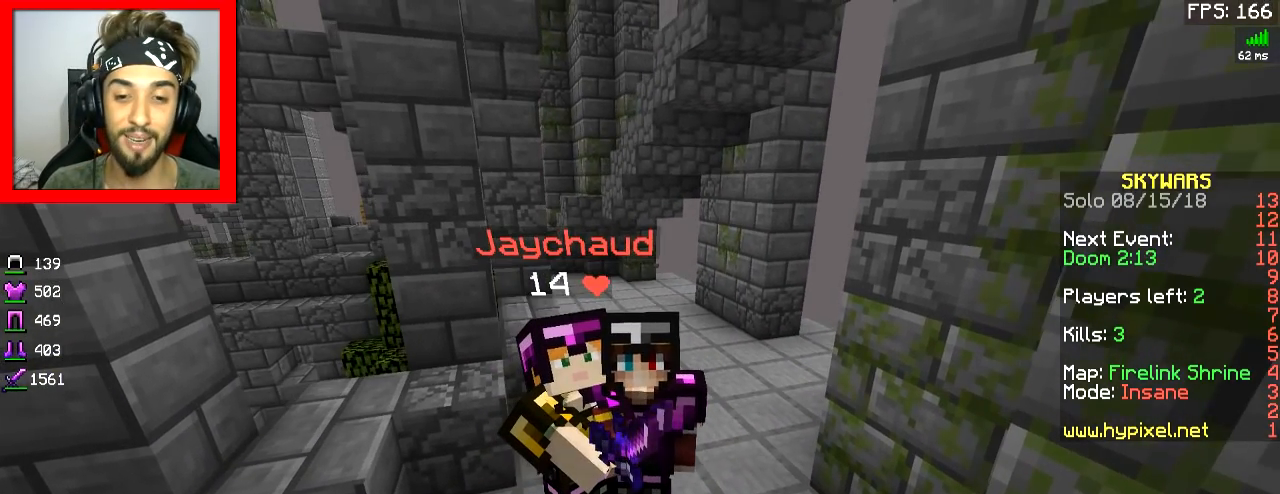
{"keys": [], "mouse": ["right"], "events": []}
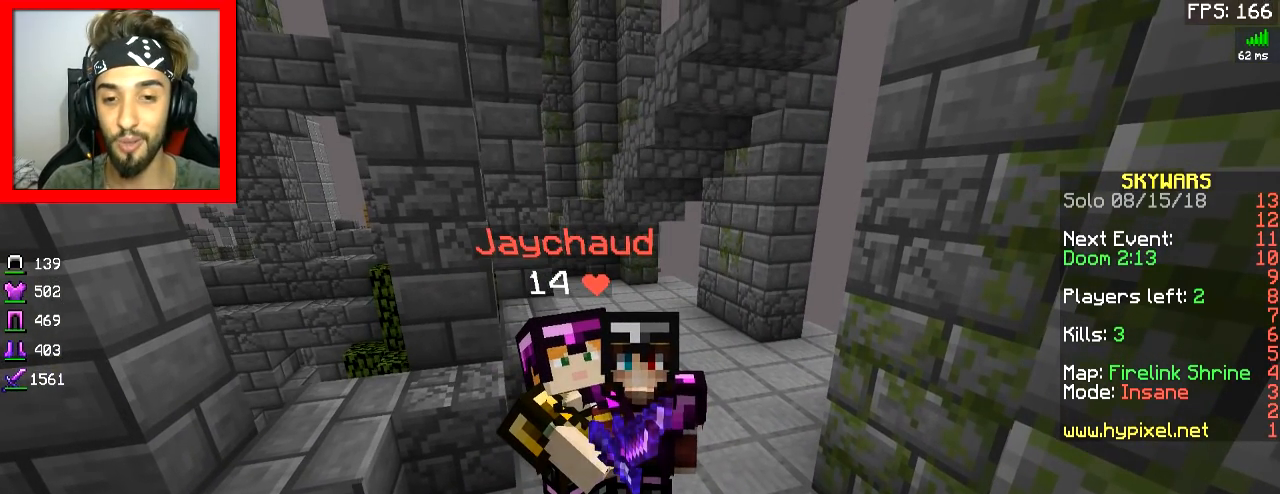
{"keys": [], "mouse": [], "events": [[150, "mouse_right", "up"]]}
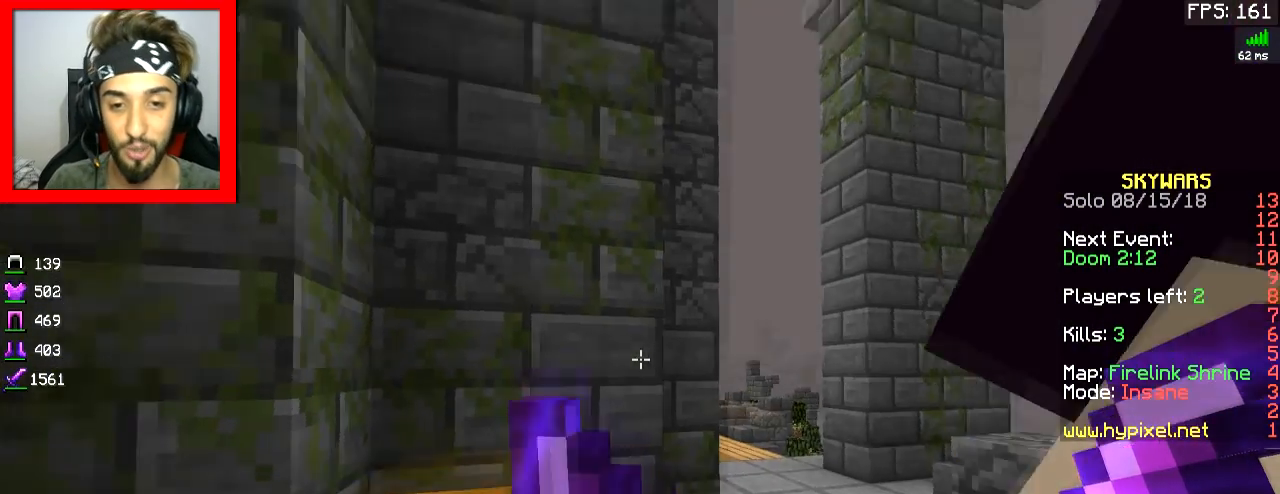
{"keys": ["a"], "mouse": ["right"], "events": [[284, "w", "down"], [434, "a", "down"], [434, "mouse_right", "down"], [451, "w", "up"]]}
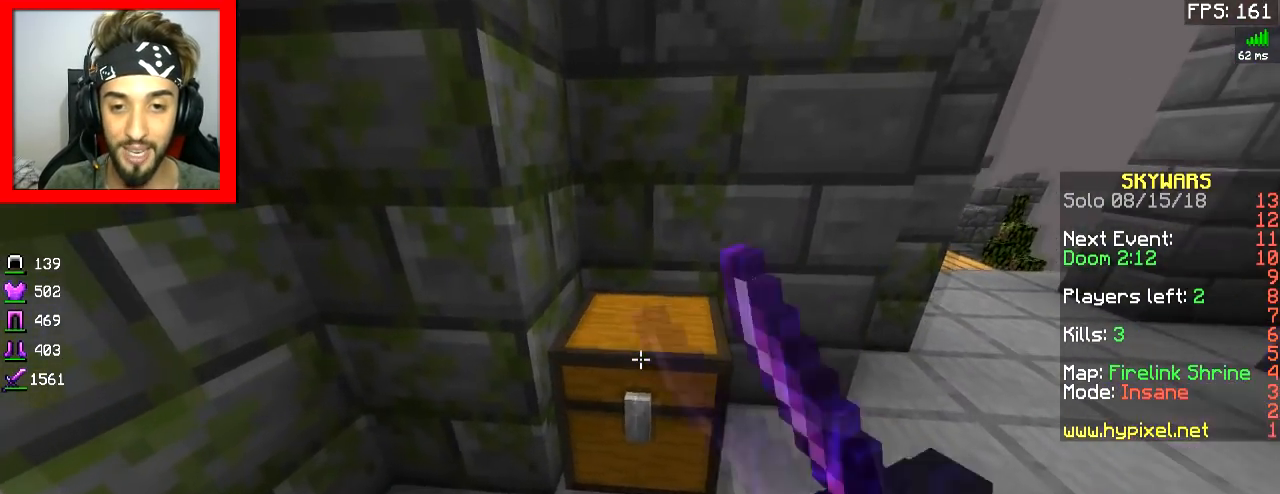
{"keys": [], "mouse": []}
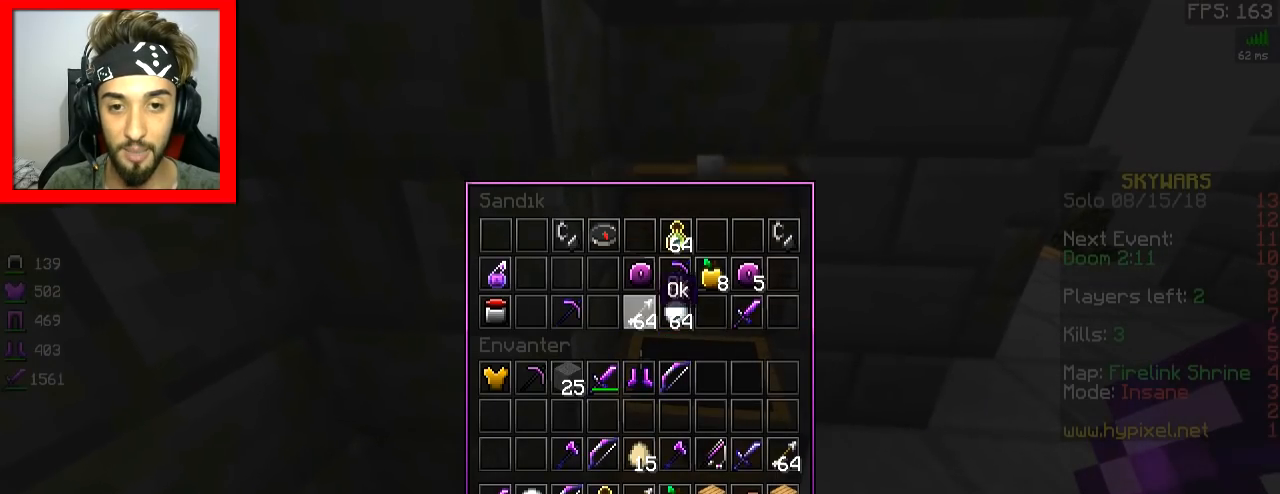
{"keys": [], "mouse": [], "events": []}
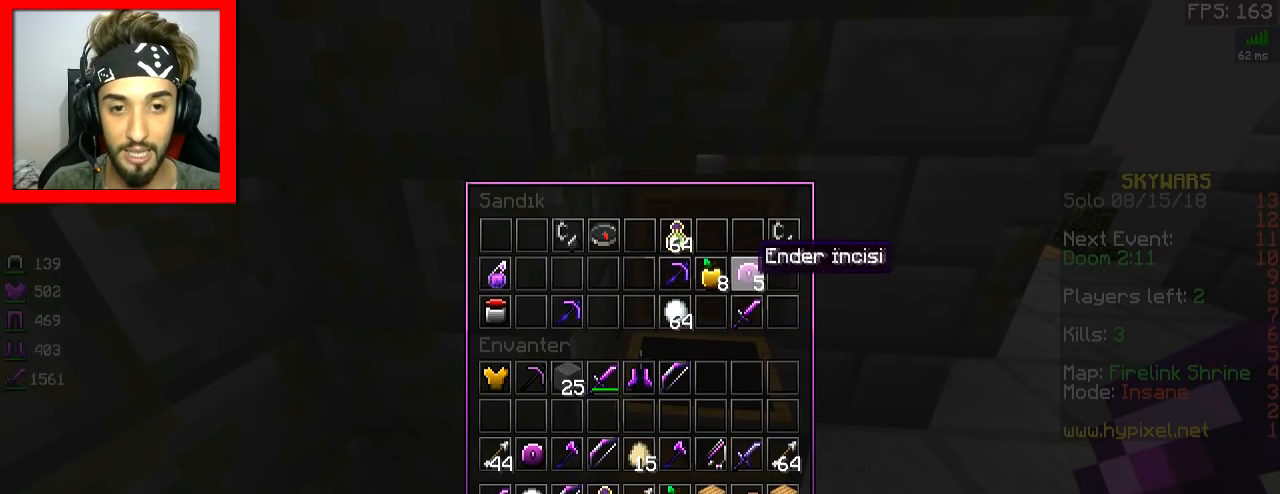
{"keys": [], "mouse": [], "events": []}
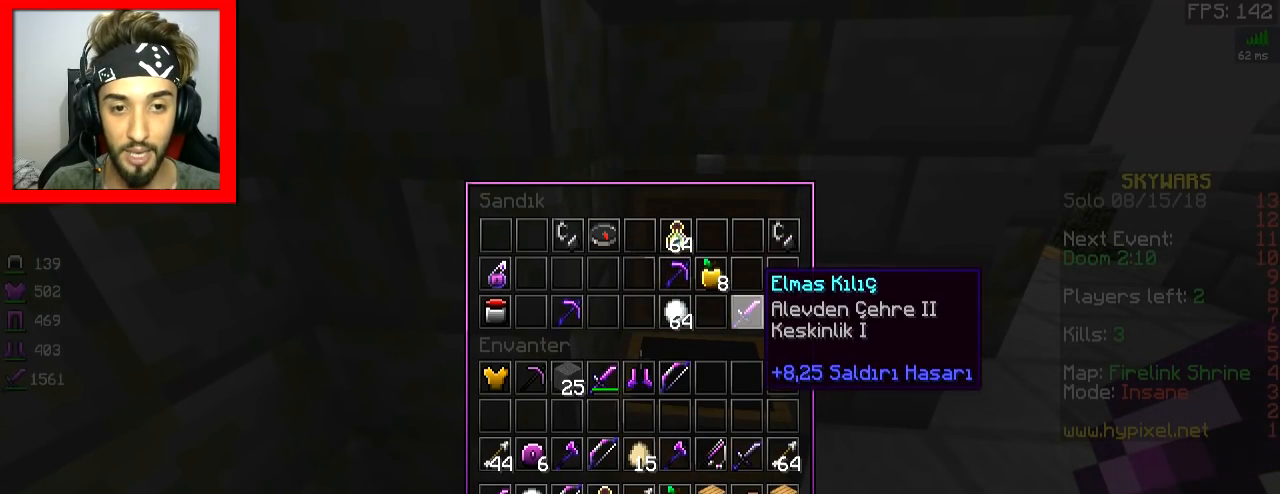
{"keys": [], "mouse": [], "events": []}
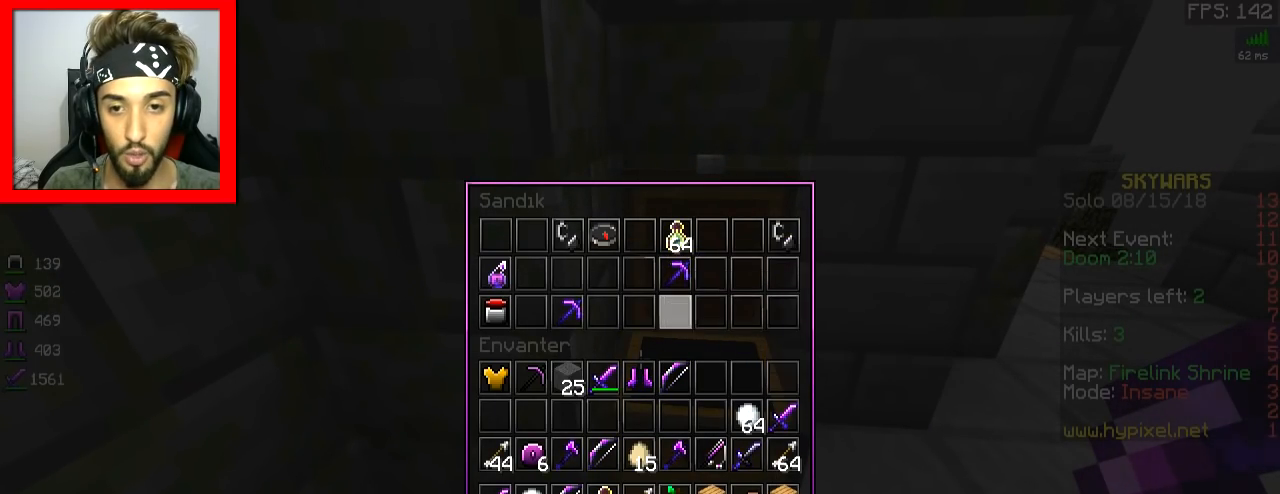
{"keys": [], "mouse": [], "events": []}
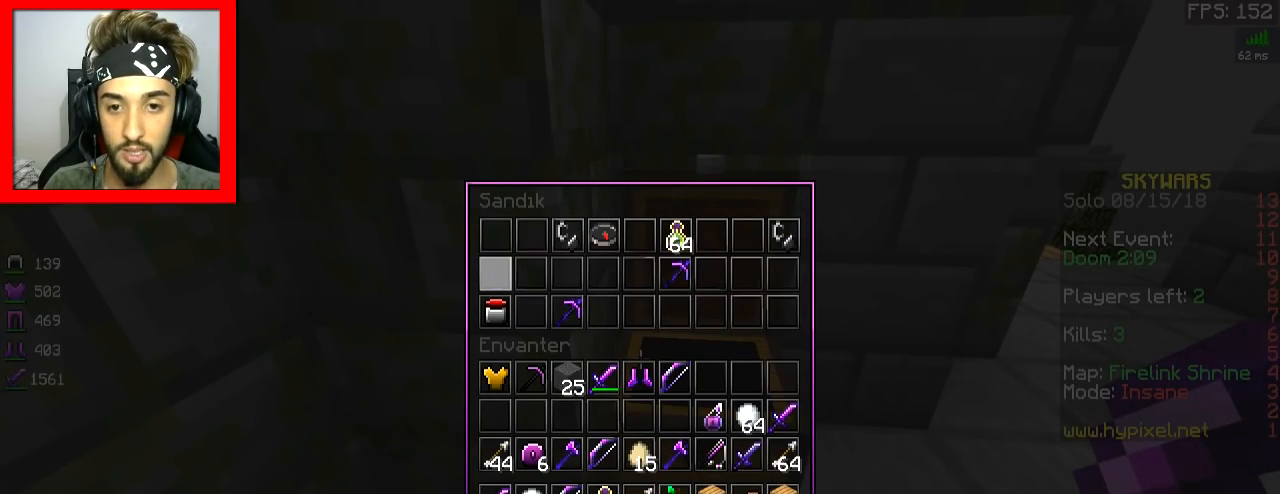
{"keys": [], "mouse": [], "events": []}
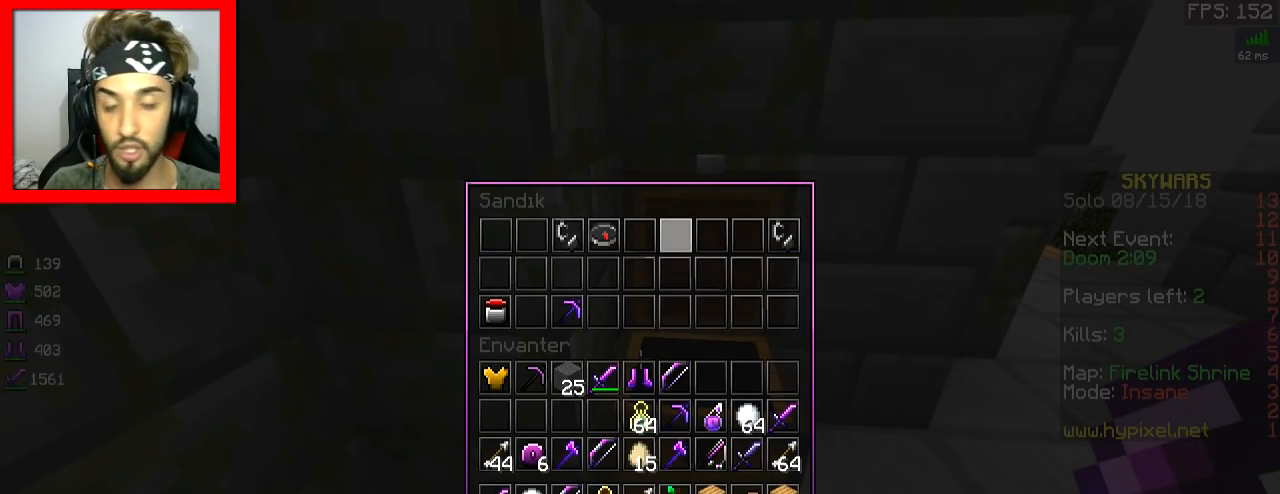
{"keys": ["w"], "mouse": [], "events": [[333, "w", "down"]]}
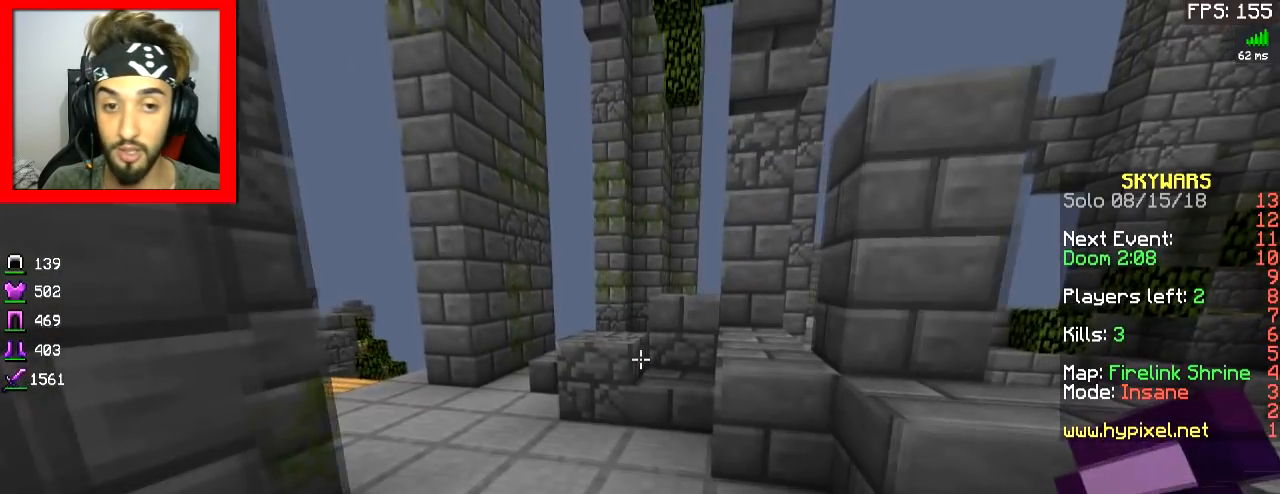
{"keys": ["space", "w"], "mouse": [], "events": [[434, "space", "down"]]}
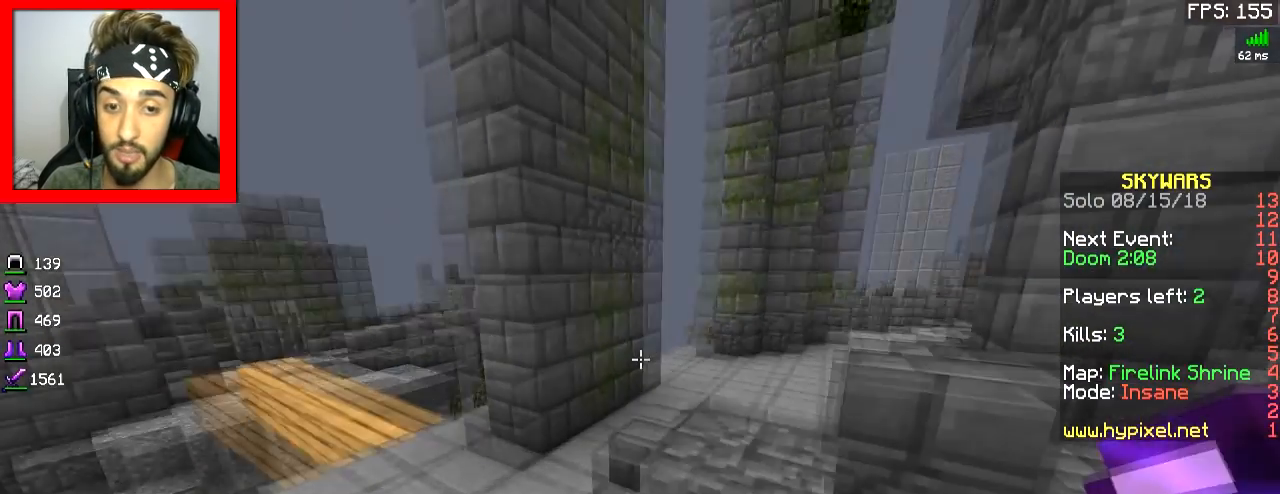
{"keys": ["d", "w"], "mouse": [], "events": [[67, "space", "up"], [250, "d", "down"]]}
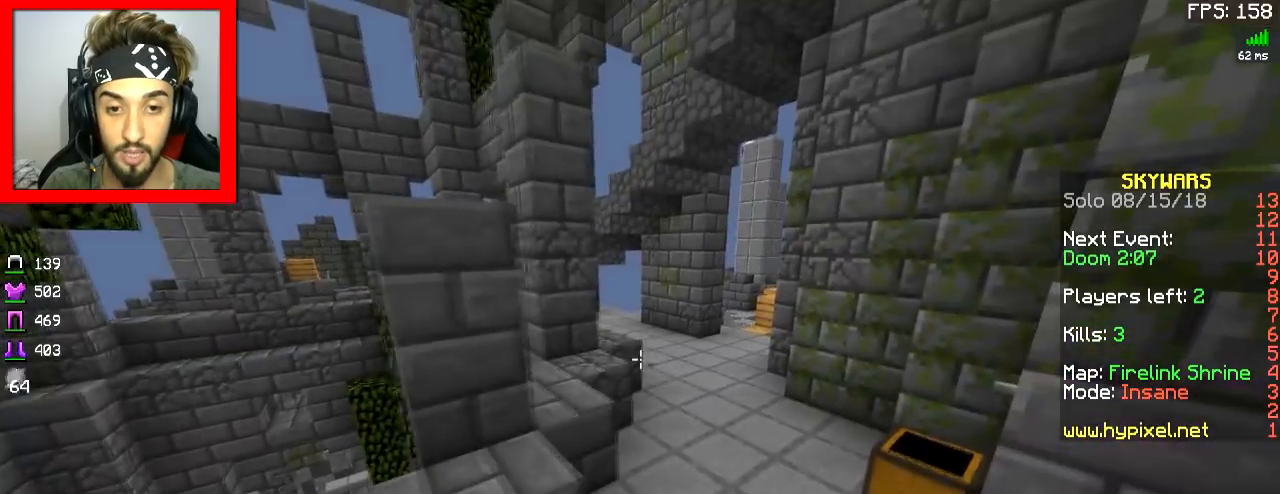
{"keys": ["d", "w"], "mouse": [], "events": [[150, "space", "down"], [250, "space", "up"], [300, "d", "up"], [450, "d", "down"]]}
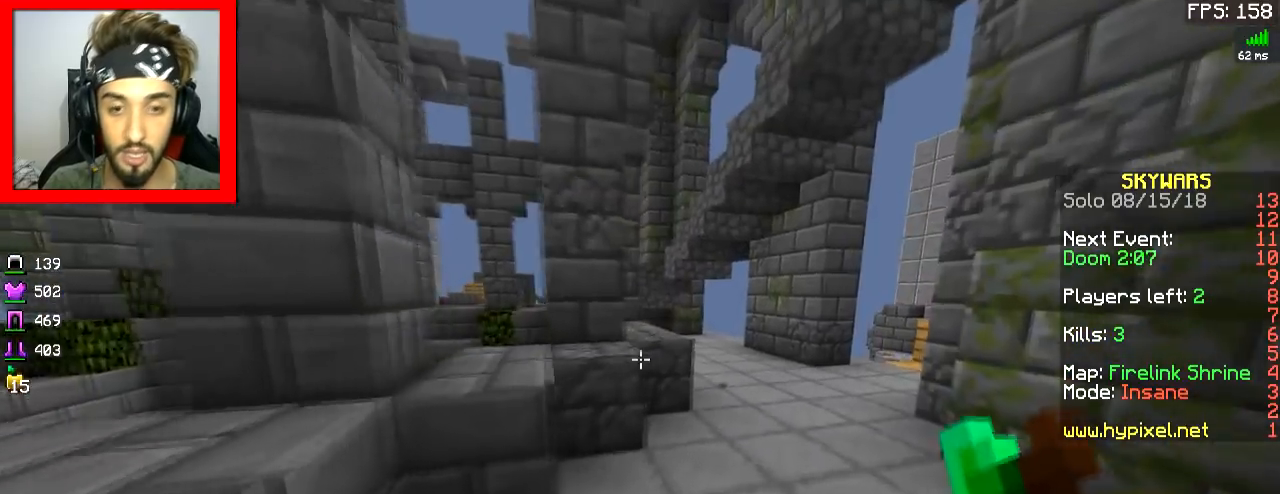
{"keys": [], "mouse": [], "events": [[50, "space", "down"], [200, "space", "up"], [300, "d", "up"], [300, "w", "up"]]}
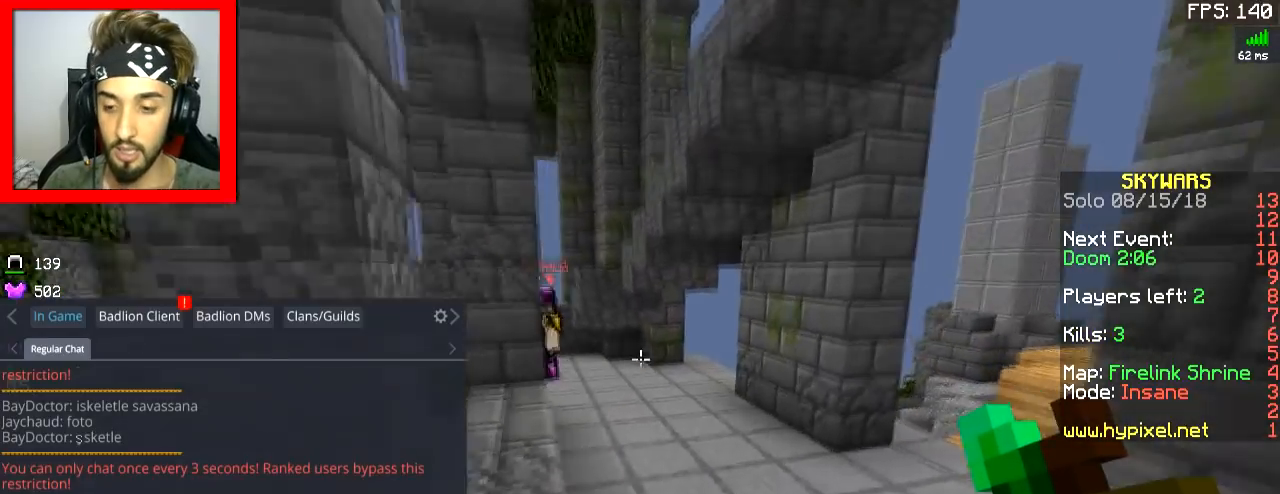
{"keys": [], "mouse": [], "events": []}
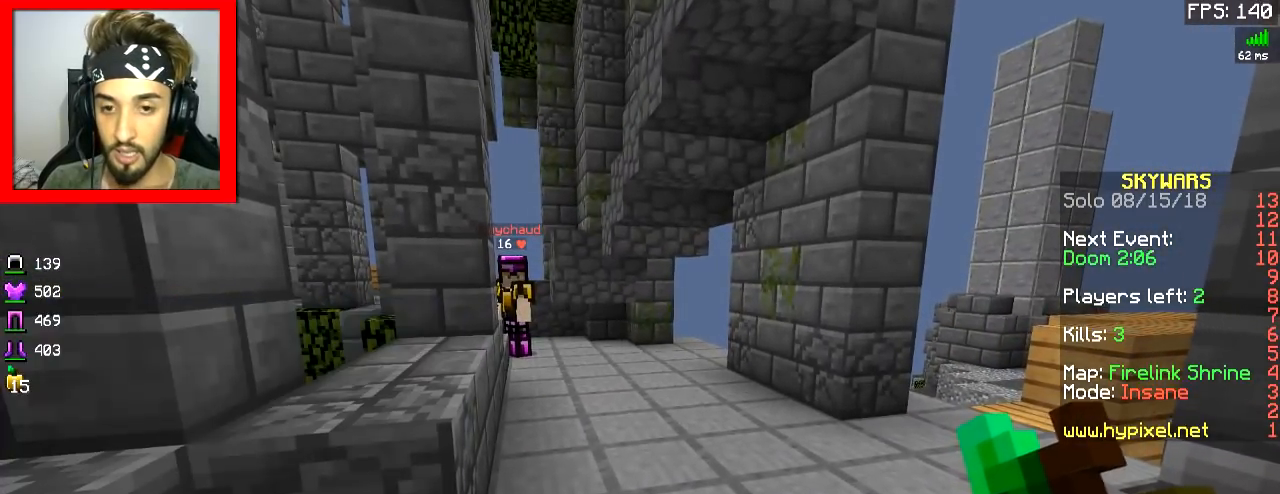
{"keys": ["space", "w"], "mouse": [], "events": [[200, "w", "down"], [400, "space", "down"]]}
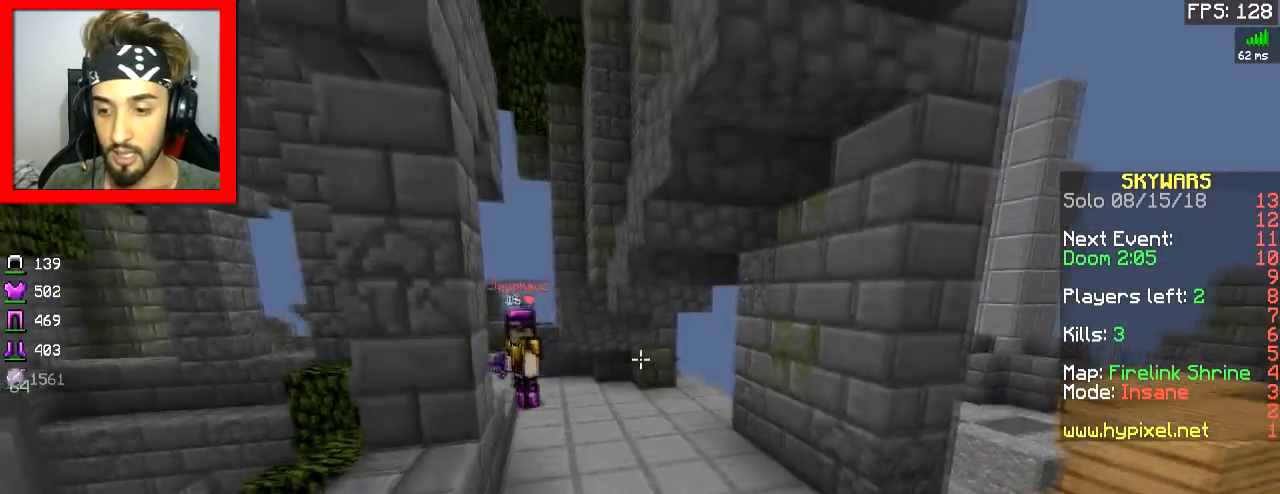
{"keys": [], "mouse": [], "events": [[50, "space", "up"], [500, "w", "up"]]}
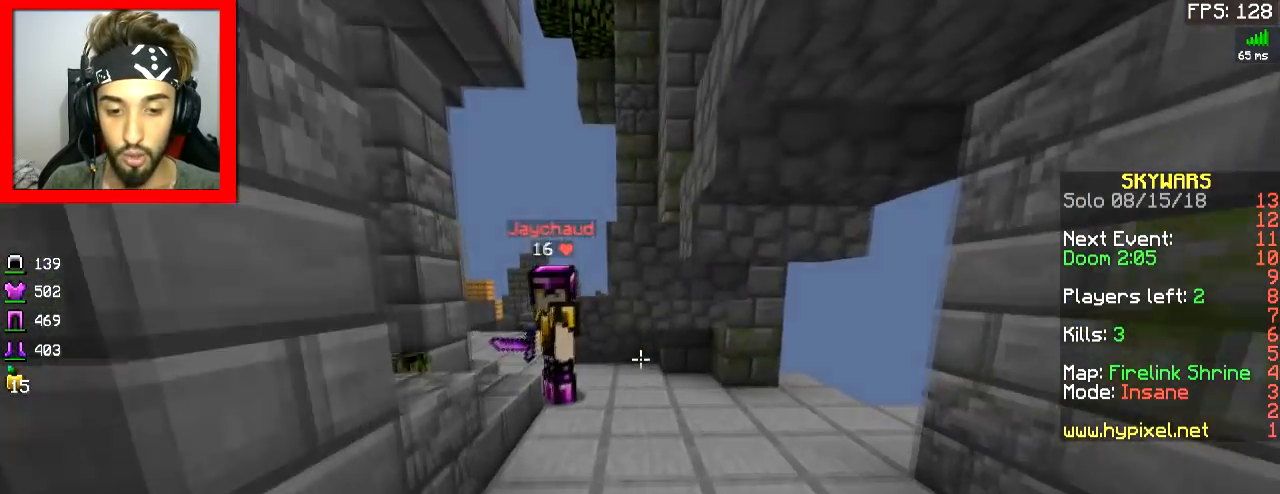
{"keys": [], "mouse": [], "events": []}